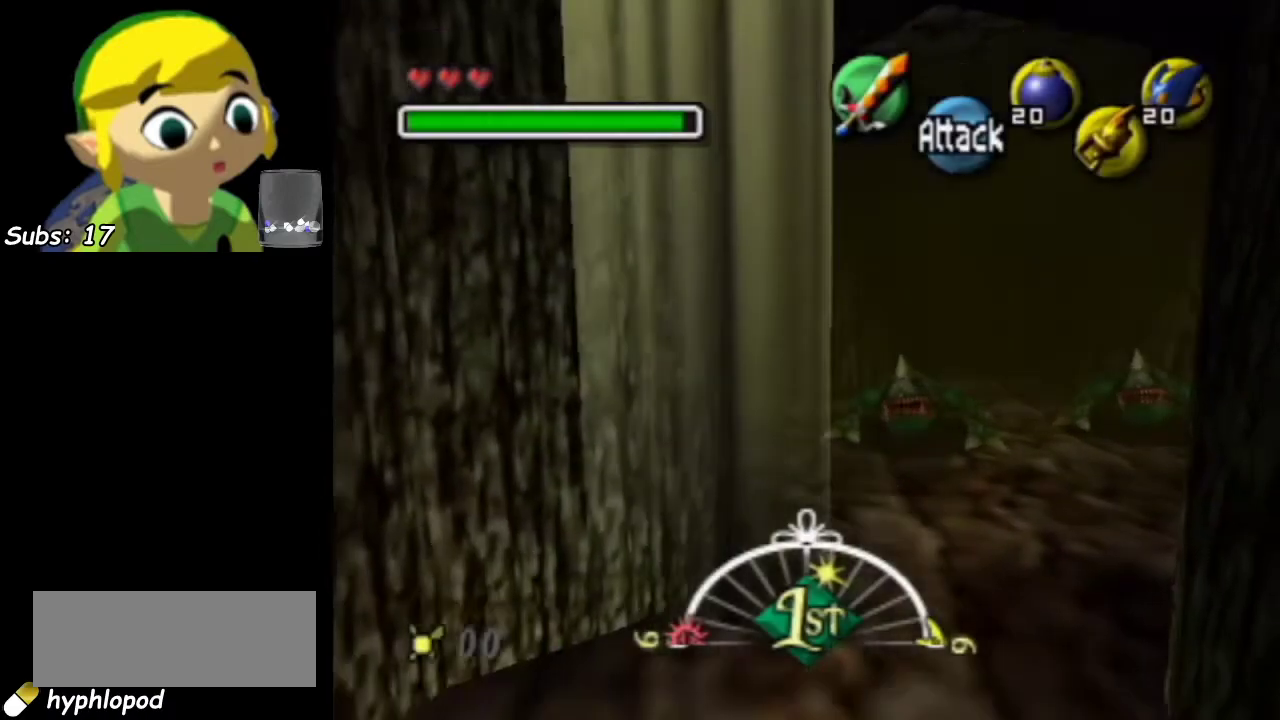
Gameplay with a controller; each line is a JSON object with the inputs held at the frame after it (dt_ms = milliseconds from this image to that frame). "events" lists button and stick changes between this image and that frame as [ms after this image, input, new state], when the widget could be followed in between. This overlay highlights the sticks when they move; stick clicks (L3) are not distinguishable. Not read: L3 R3 right_stick.
{"dt_ms": 600, "buttons": ["L1"], "left_stick": "center", "events": [[517, "L1", "down"]]}
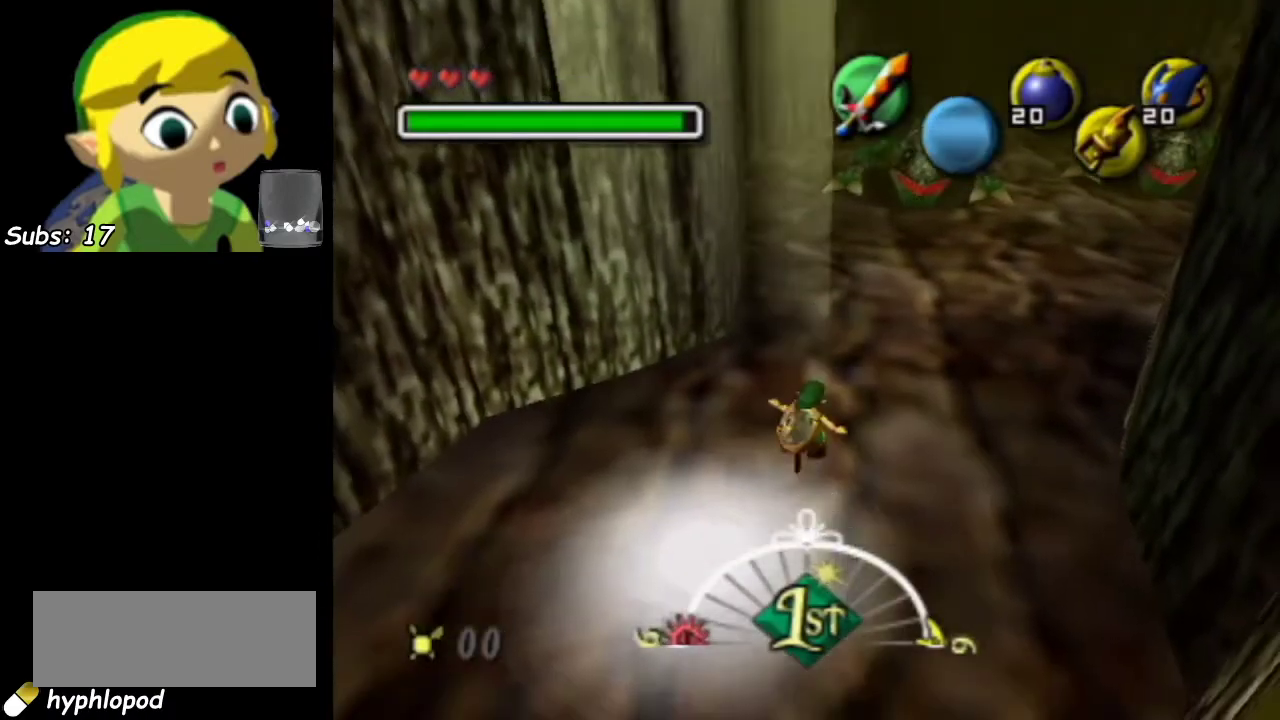
{"dt_ms": 400, "buttons": ["L1"], "left_stick": "center", "events": [[67, "L1", "up"], [267, "L1", "down"]]}
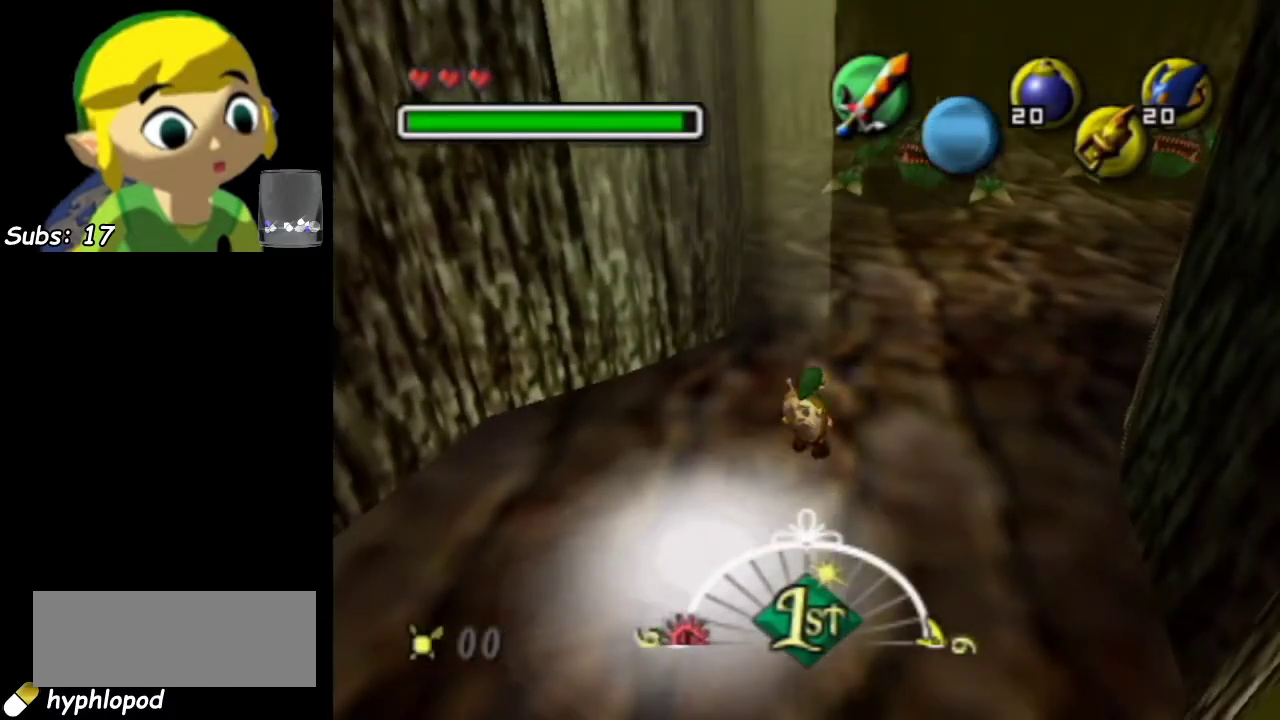
{"dt_ms": 300, "buttons": ["L1"], "left_stick": "up", "events": [[300, "left_stick", "up"]]}
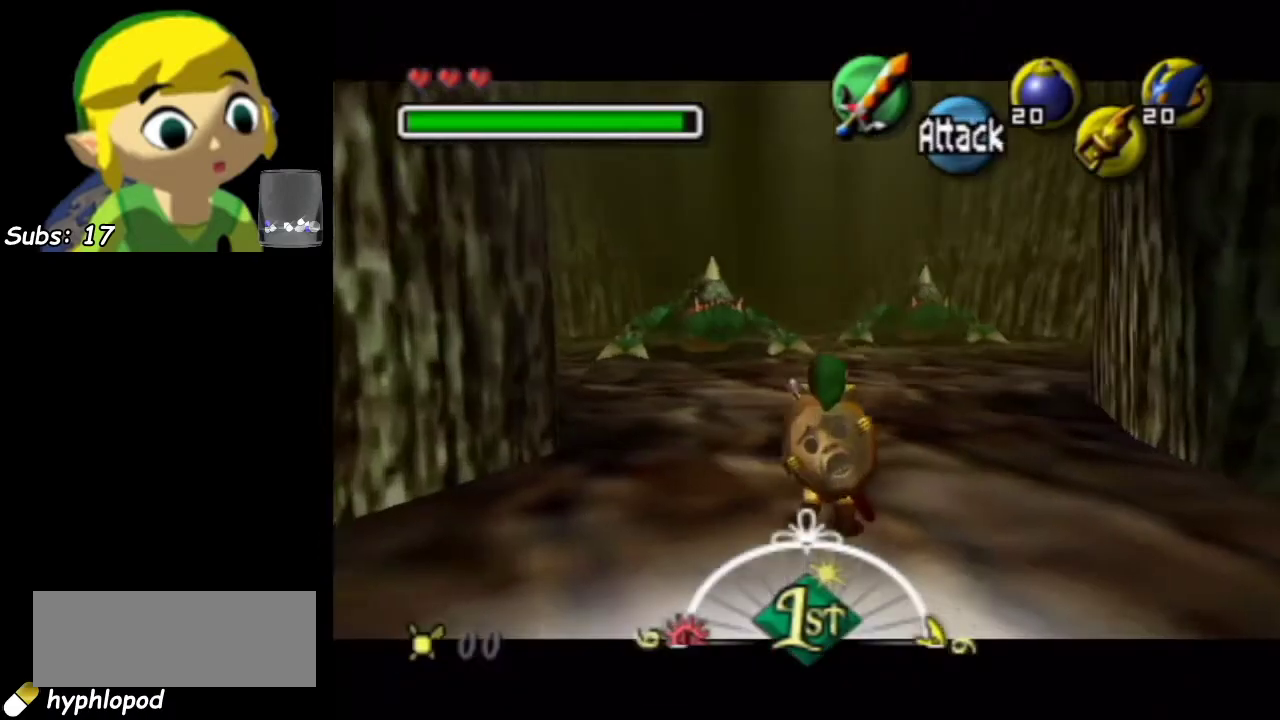
{"dt_ms": 700, "buttons": ["L1"], "left_stick": "up", "events": []}
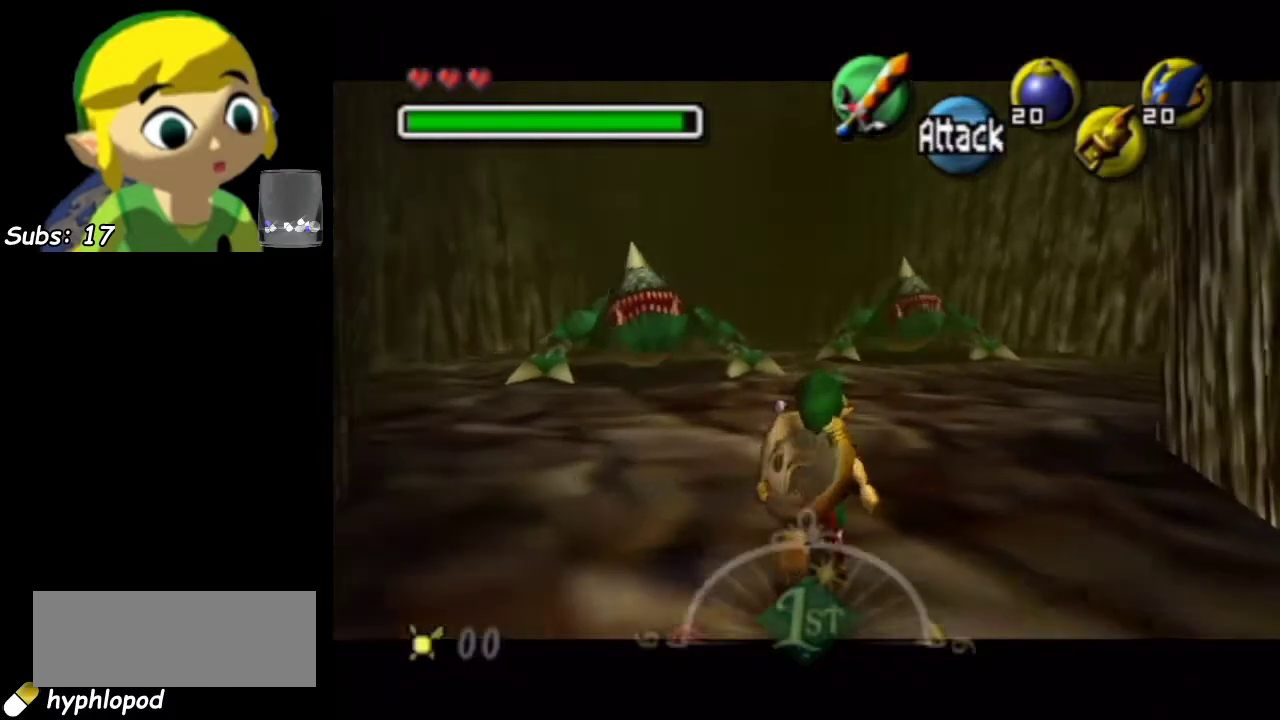
{"dt_ms": 500, "buttons": [], "left_stick": "up", "events": [[483, "L1", "up"]]}
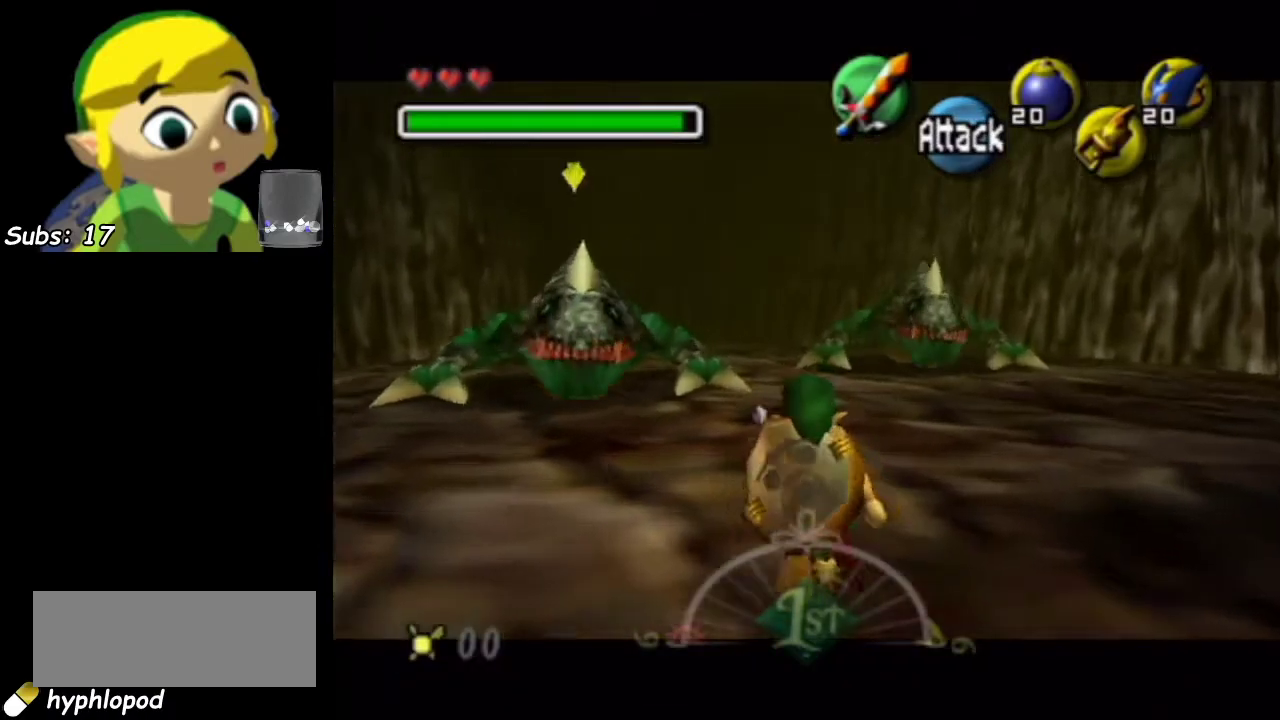
{"dt_ms": 500, "buttons": ["R1"], "left_stick": "center", "events": [[17, "left_stick", "center"], [50, "R1", "down"]]}
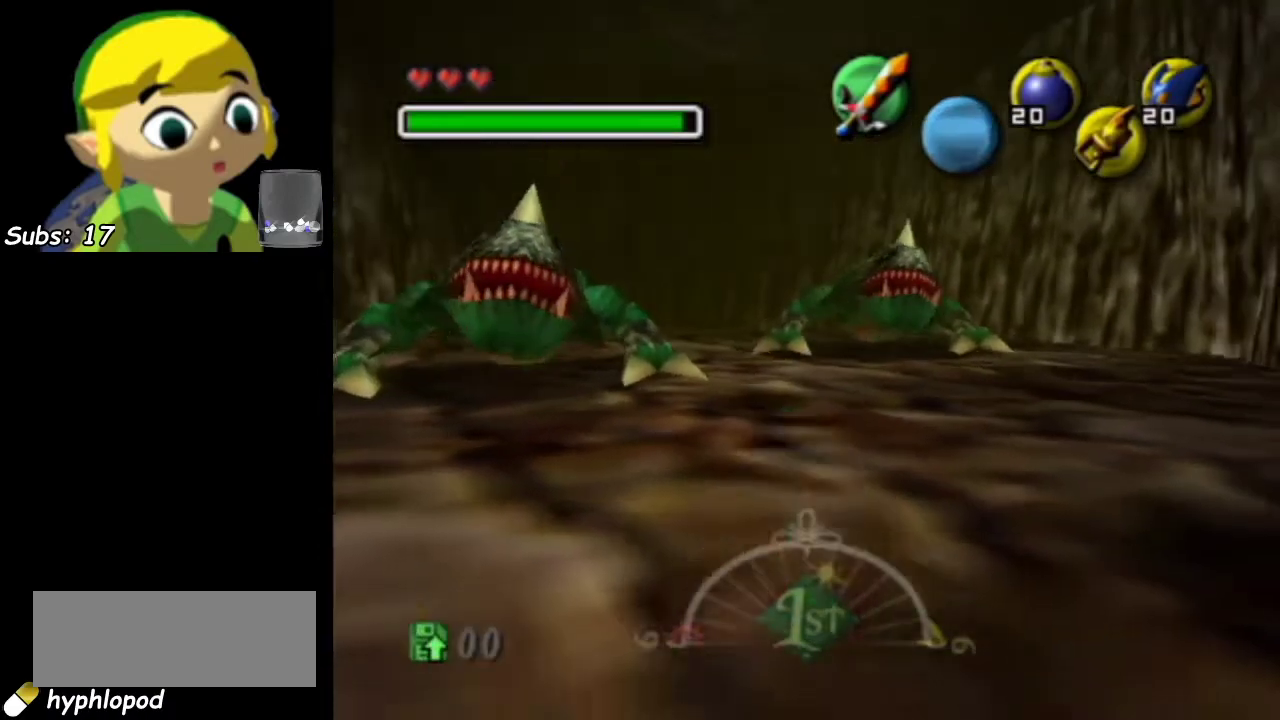
{"dt_ms": 500, "buttons": [], "left_stick": "down", "events": [[50, "R1", "up"], [483, "left_stick", "down"]]}
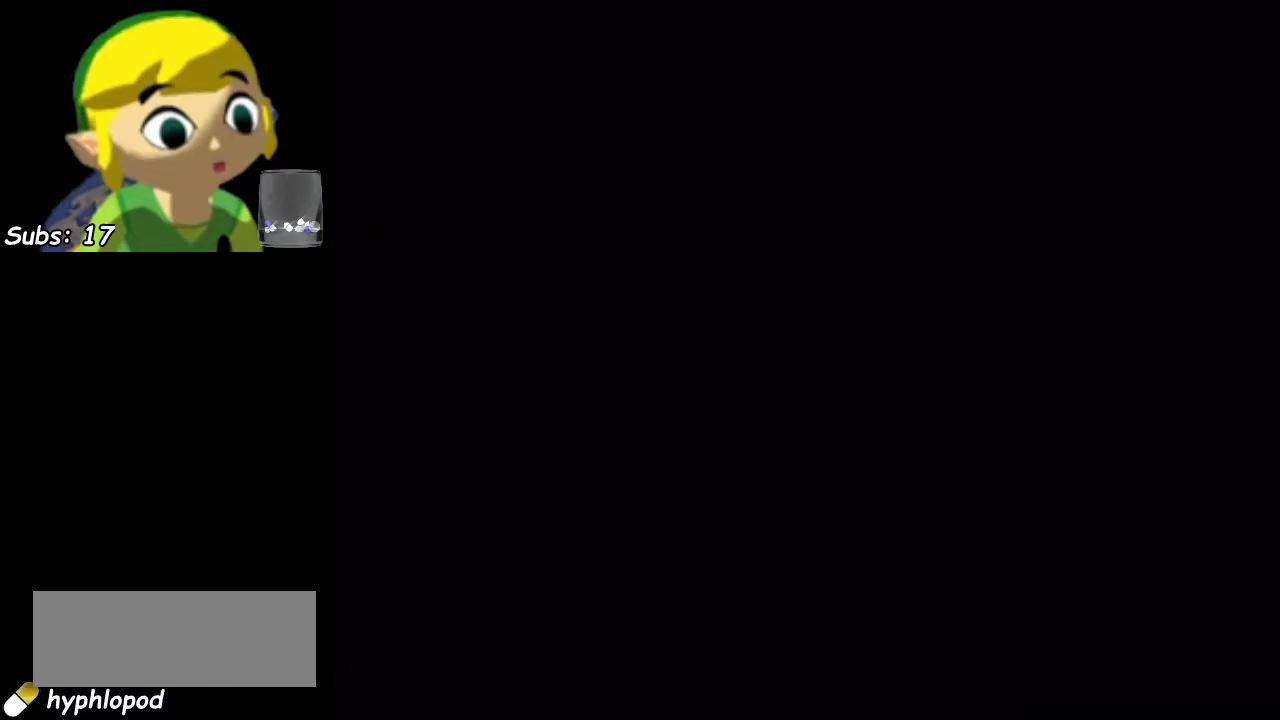
{"dt_ms": 700, "buttons": [], "left_stick": "up", "events": [[300, "left_stick", "center"], [367, "left_stick", "up"], [517, "CIRCLE", "down"], [650, "CIRCLE", "up"]]}
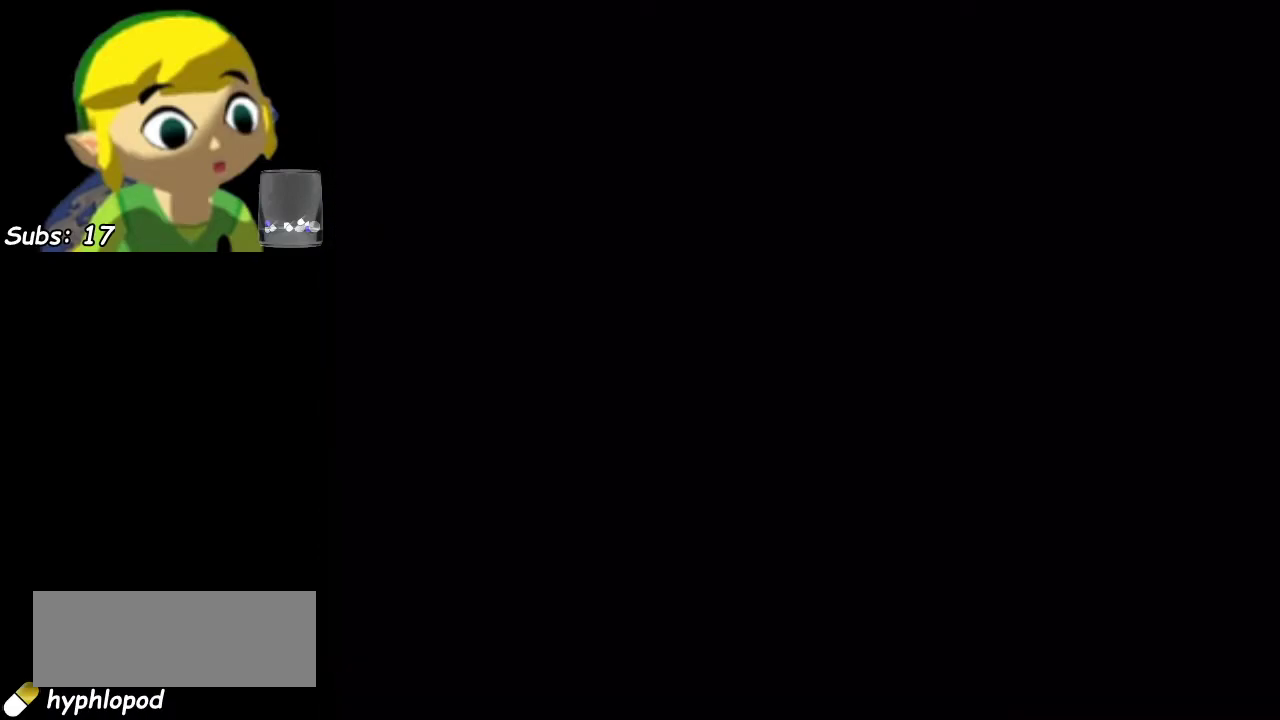
{"dt_ms": 400, "buttons": ["CIRCLE"], "left_stick": "up", "events": [[67, "CIRCLE", "down"], [167, "CIRCLE", "up"], [350, "CIRCLE", "down"]]}
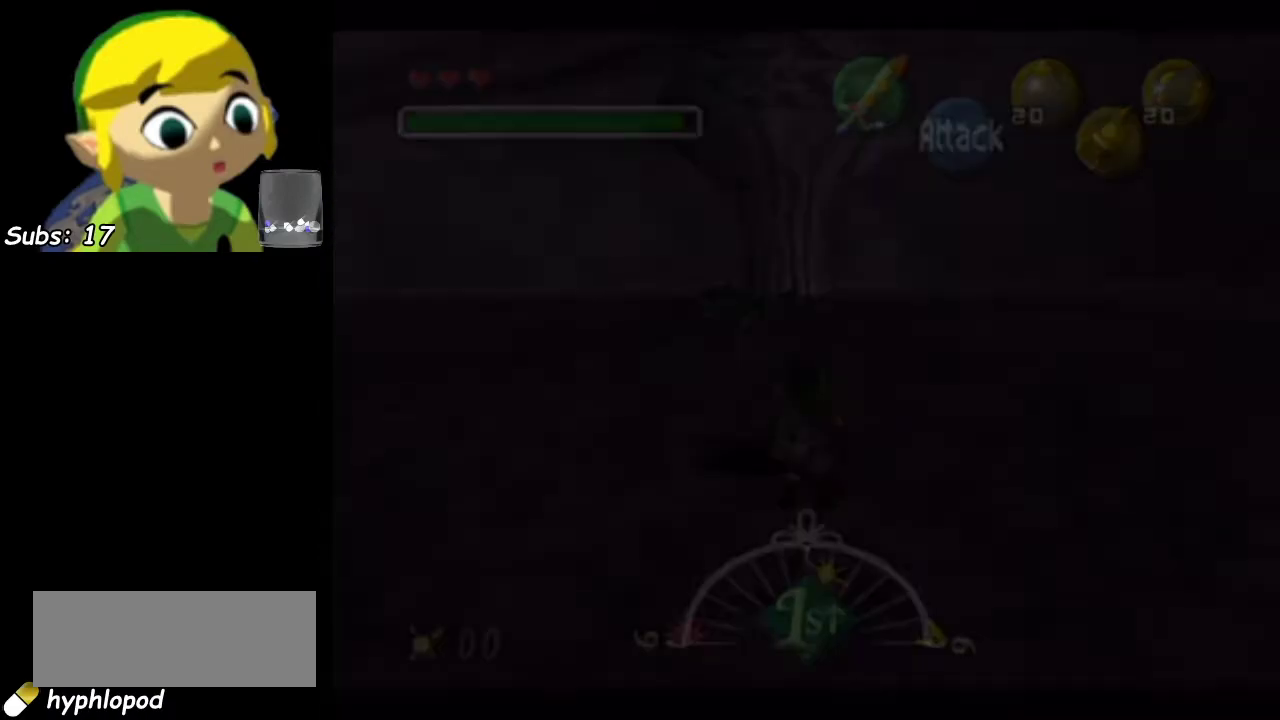
{"dt_ms": 400, "buttons": ["CIRCLE"], "left_stick": "up", "events": [[50, "CIRCLE", "up"], [167, "CIRCLE", "down"], [233, "CIRCLE", "up"], [350, "CIRCLE", "down"]]}
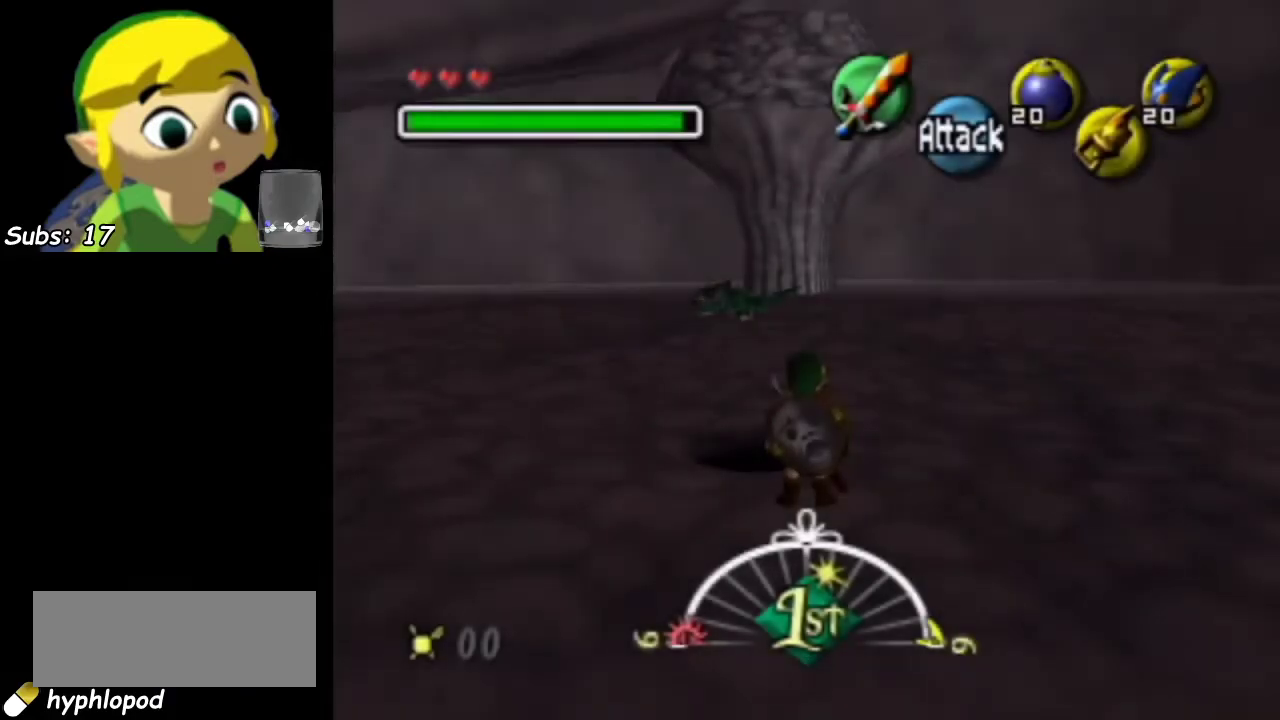
{"dt_ms": 600, "buttons": ["CIRCLE"], "left_stick": "up", "events": [[50, "CIRCLE", "up"], [333, "CIRCLE", "down"], [450, "CIRCLE", "up"], [517, "CIRCLE", "down"]]}
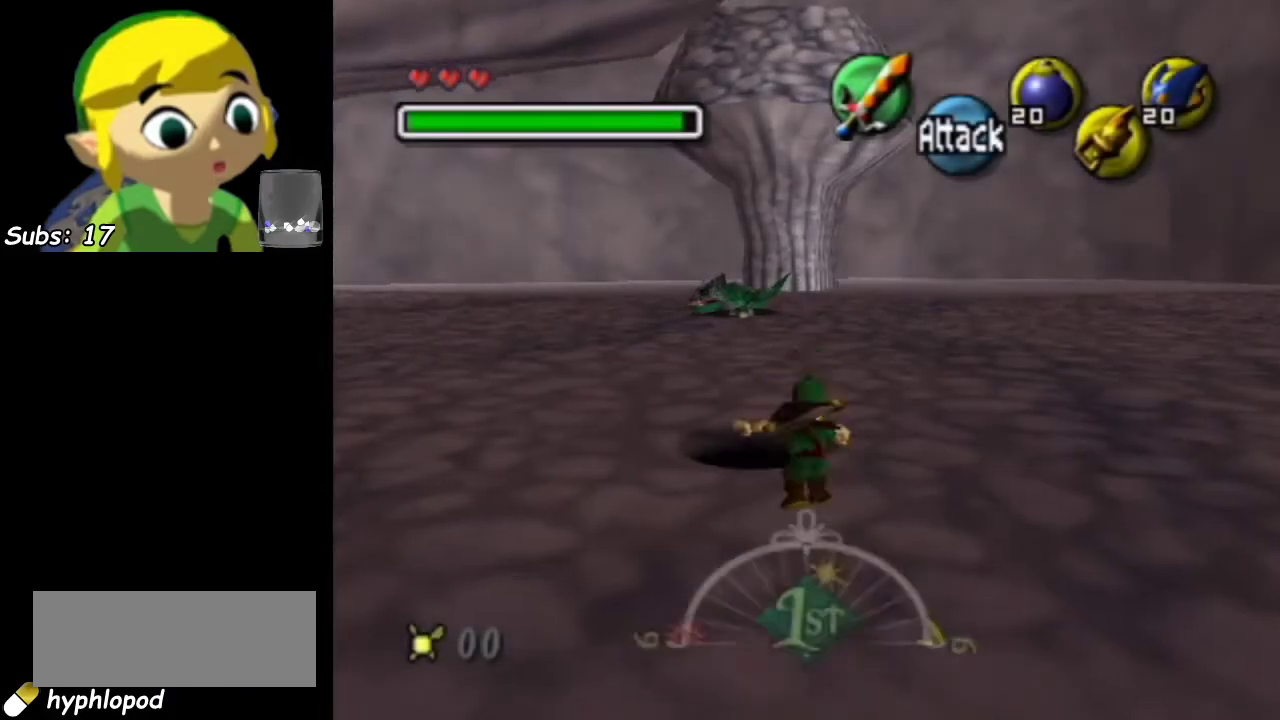
{"dt_ms": 500, "buttons": ["L1"], "left_stick": "center", "events": [[33, "CIRCLE", "up"], [100, "CIRCLE", "down"], [200, "CIRCLE", "up"], [300, "left_stick", "center"], [483, "L1", "down"]]}
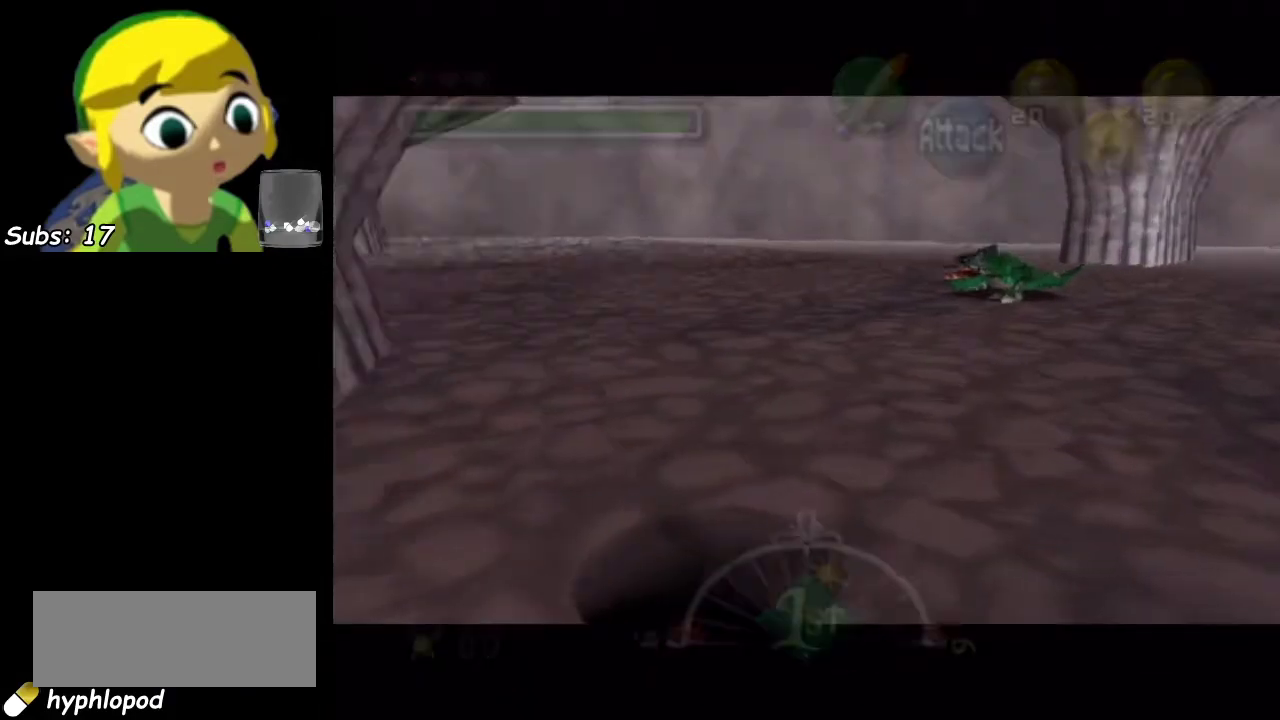
{"dt_ms": 600, "buttons": ["L1"], "left_stick": "center", "events": [[133, "L1", "up"], [267, "L1", "down"], [350, "L1", "up"], [517, "L1", "down"]]}
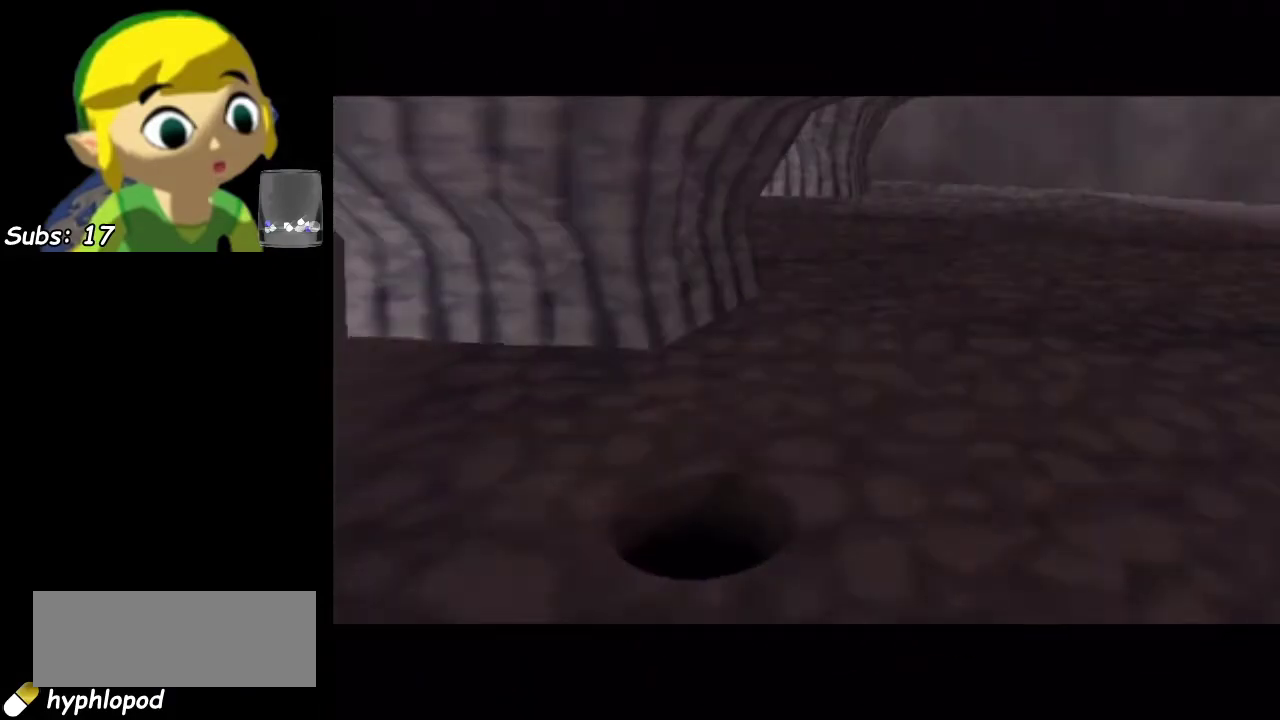
{"dt_ms": 400, "buttons": ["L1"], "left_stick": "center", "events": [[67, "L1", "up"], [133, "L1", "down"], [250, "L1", "up"], [317, "L1", "down"]]}
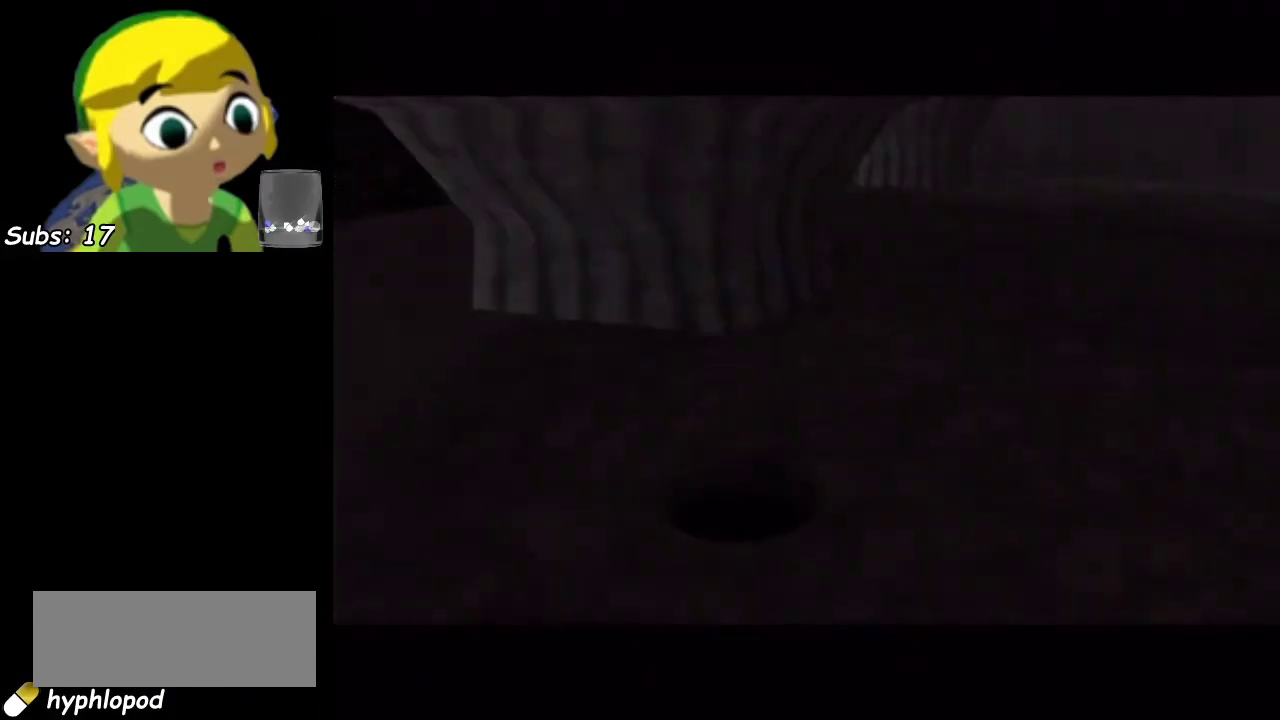
{"dt_ms": 400, "buttons": [], "left_stick": "center", "events": [[267, "L1", "up"]]}
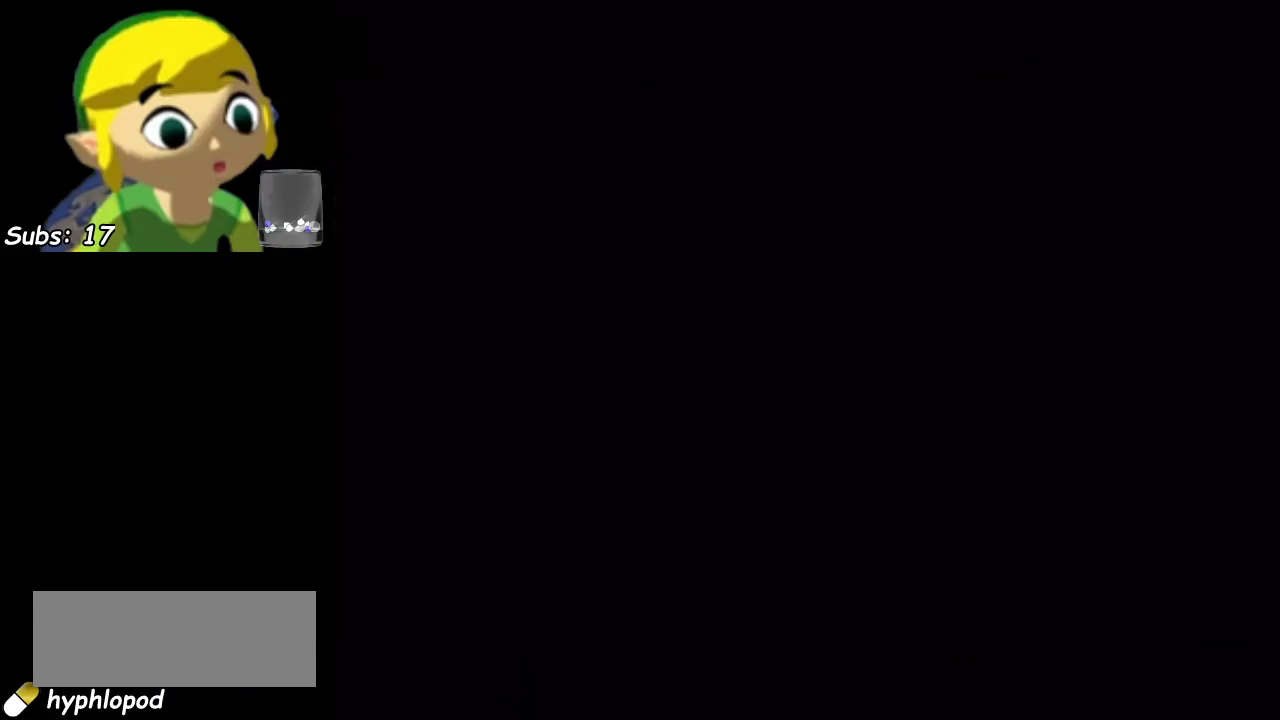
{"dt_ms": 500, "buttons": ["L1"], "left_stick": "center", "events": [[450, "L1", "down"]]}
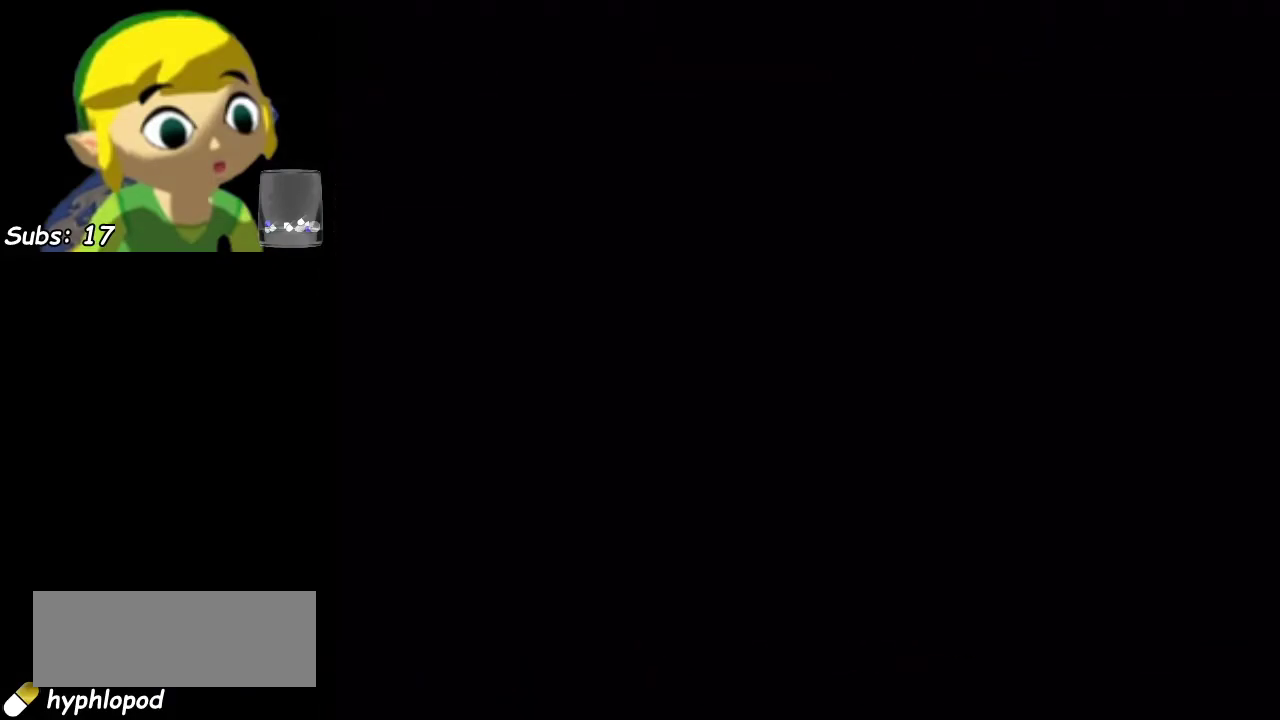
{"dt_ms": 500, "buttons": [], "left_stick": "center", "events": [[83, "L1", "up"]]}
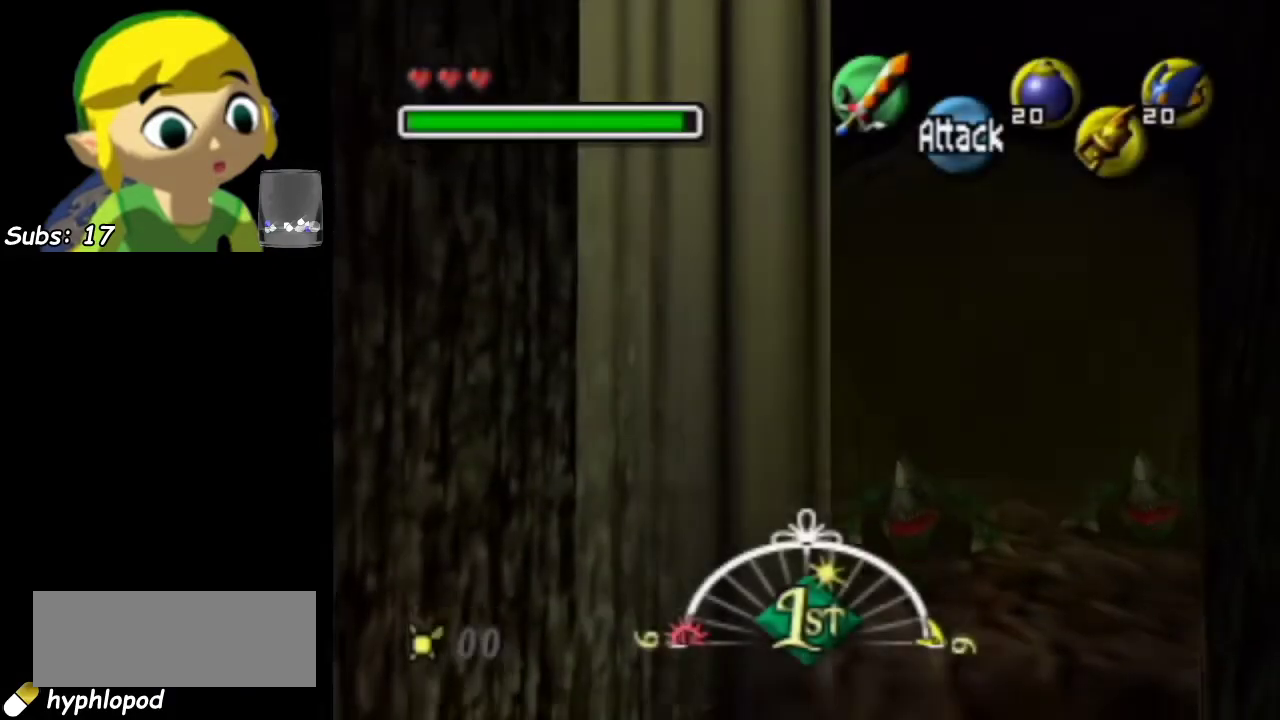
{"dt_ms": 500, "buttons": [], "left_stick": "center", "events": []}
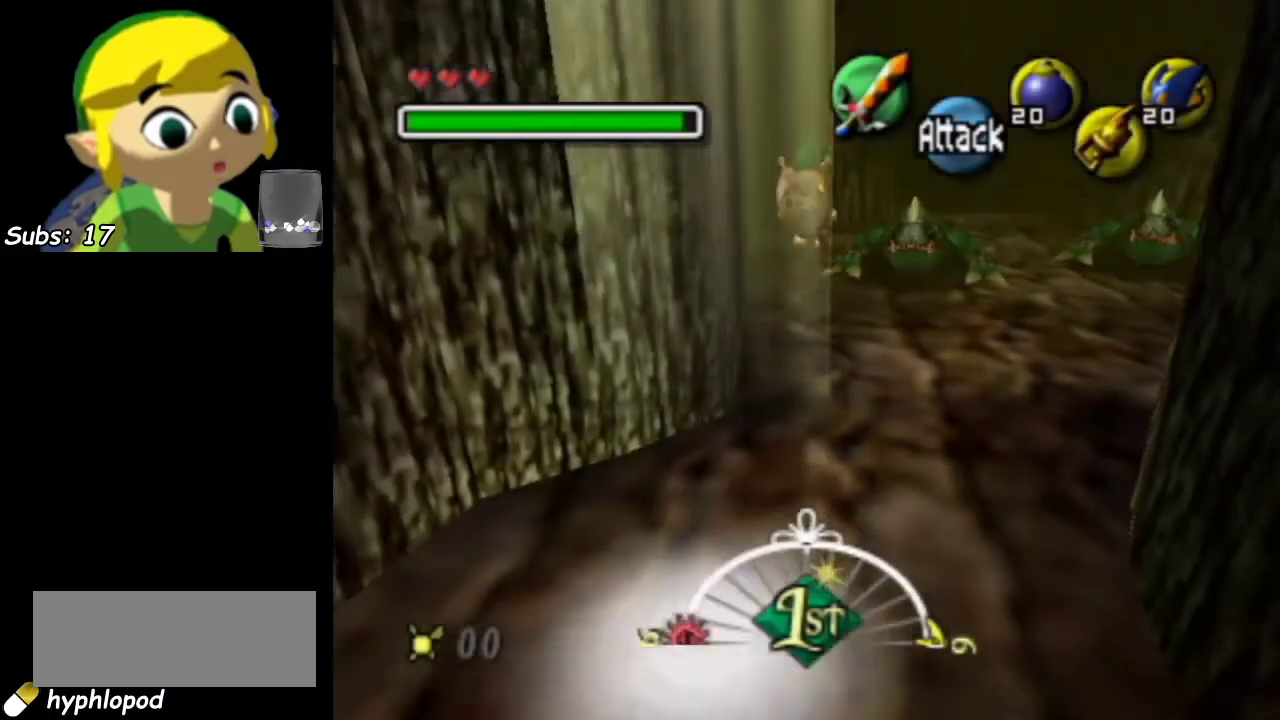
{"dt_ms": 300, "buttons": ["L1"], "left_stick": "center", "events": [[267, "L1", "down"]]}
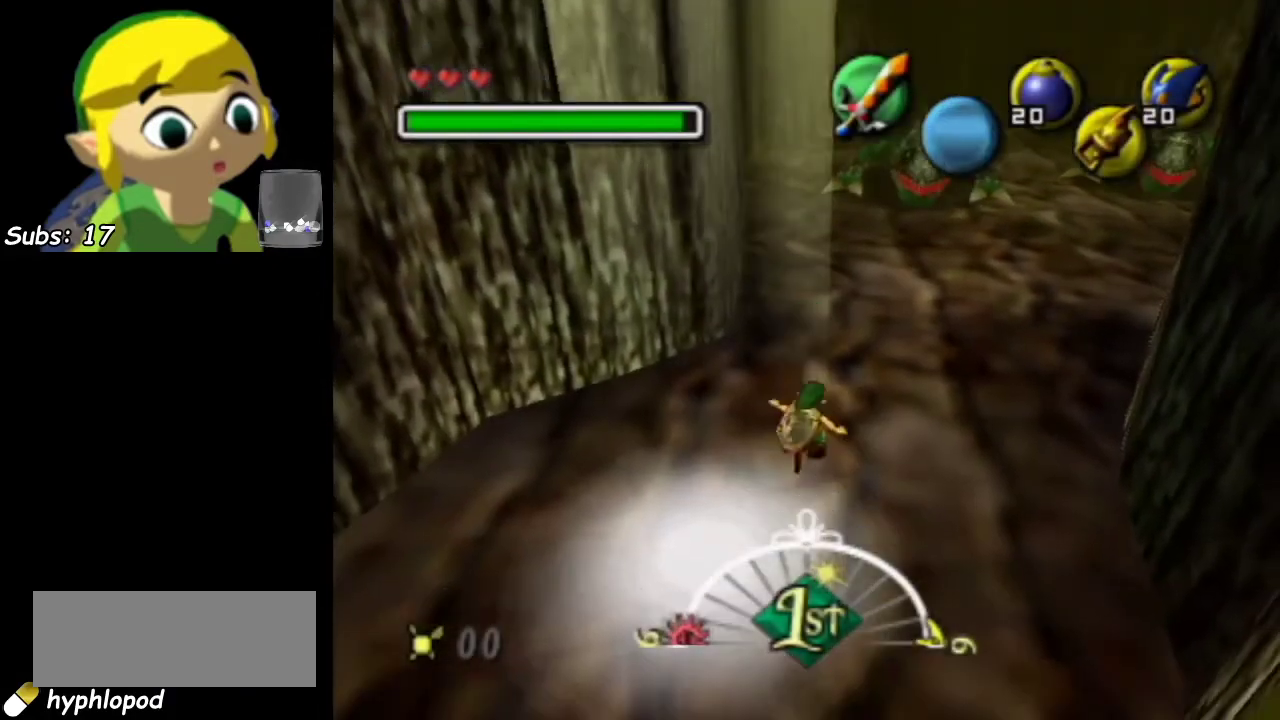
{"dt_ms": 900, "buttons": ["L1"], "left_stick": "up", "events": [[133, "L1", "up"], [317, "L1", "down"], [783, "left_stick", "up"]]}
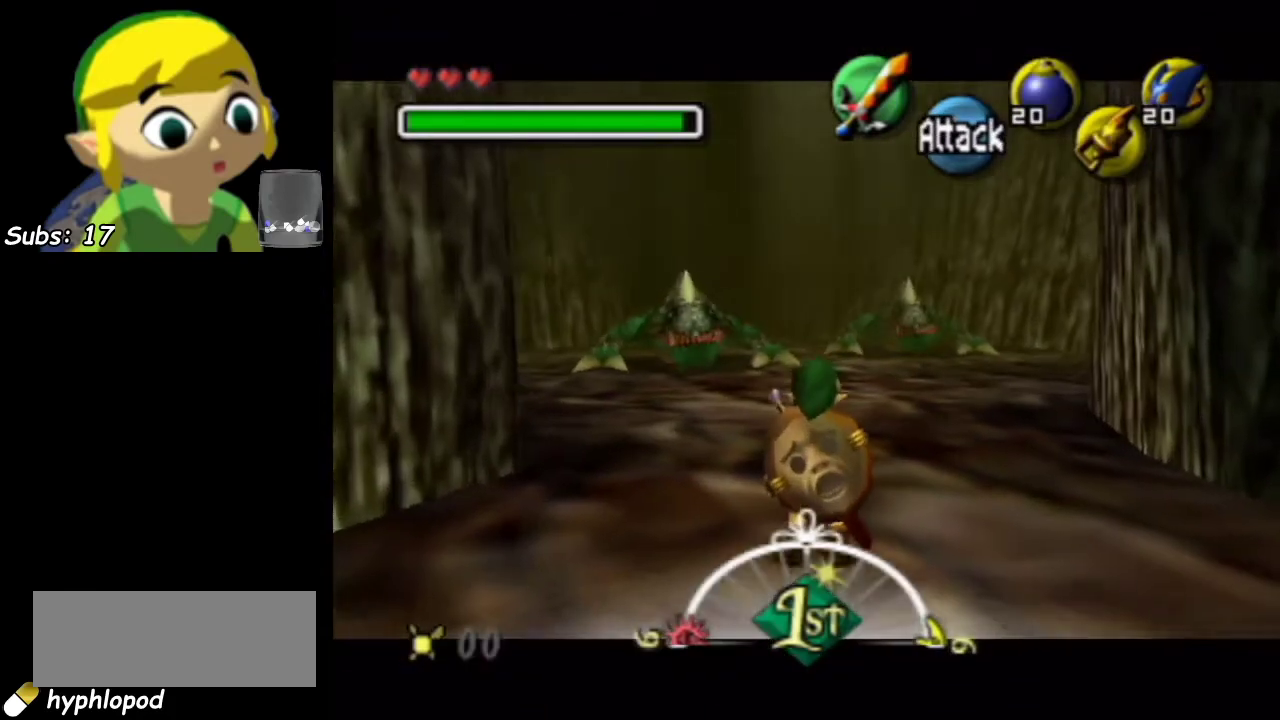
{"dt_ms": 300, "buttons": ["L1"], "left_stick": "up", "events": []}
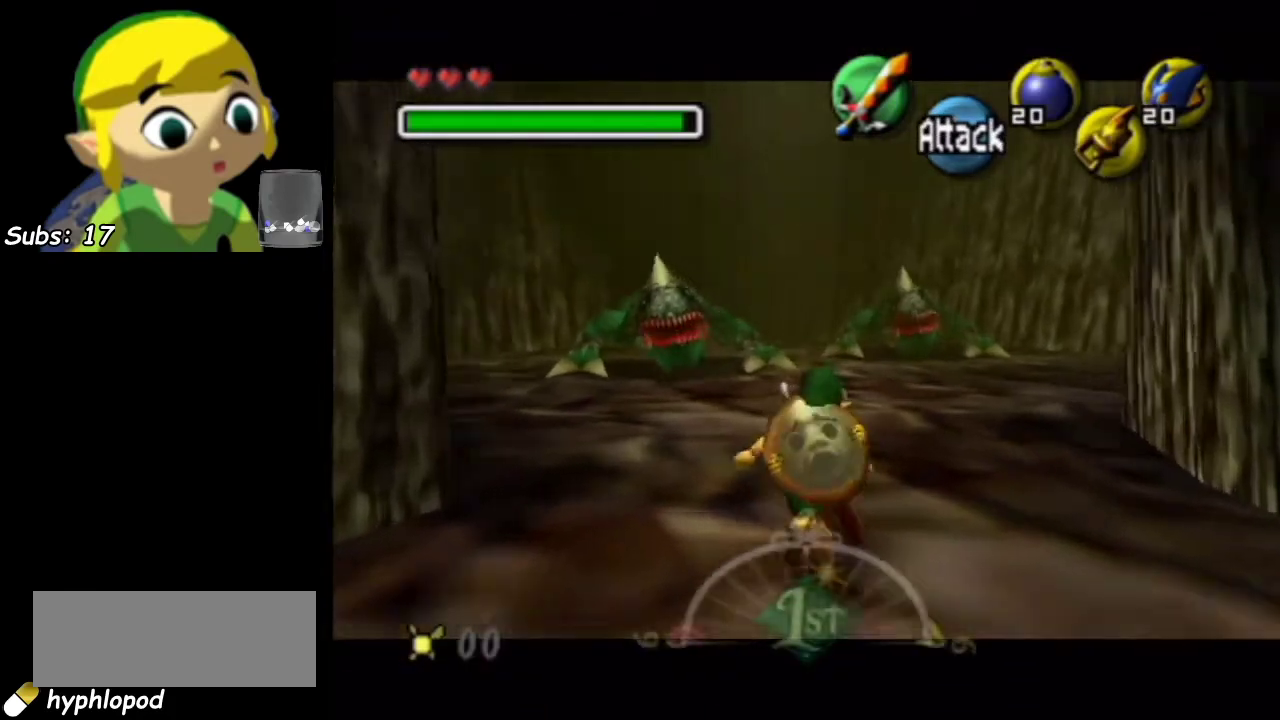
{"dt_ms": 500, "buttons": [], "left_stick": "up", "events": [[483, "L1", "up"]]}
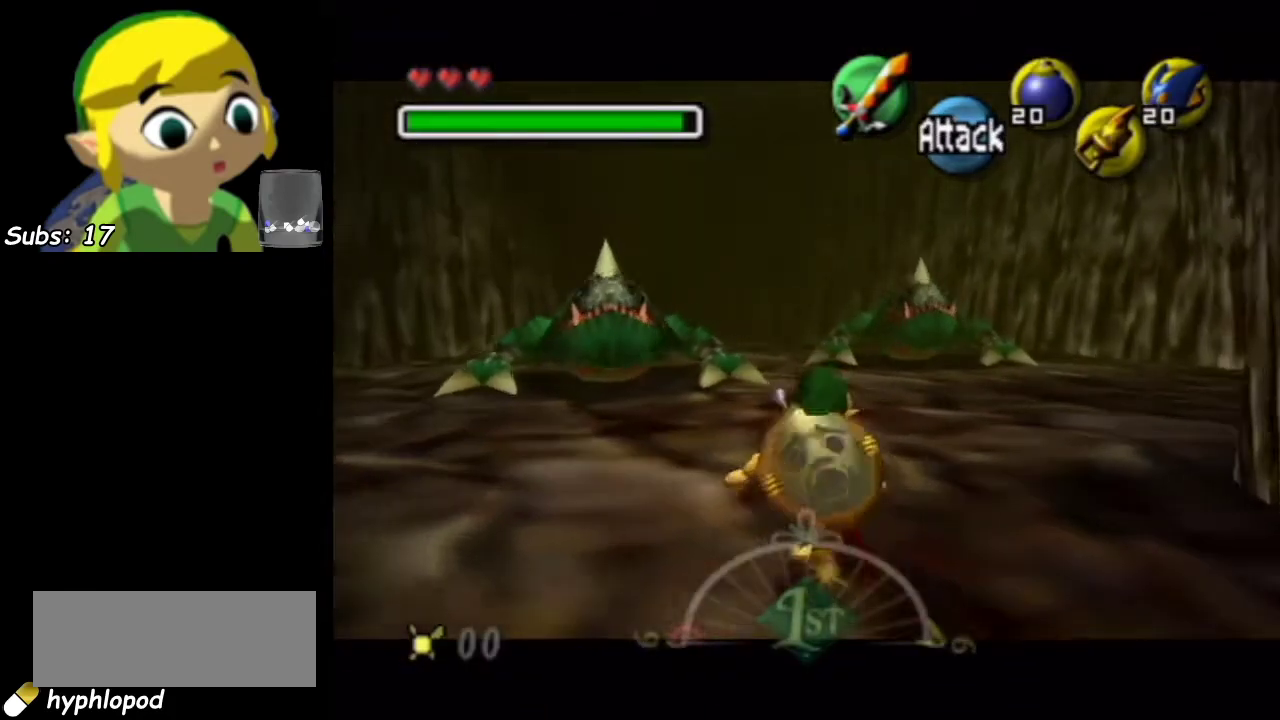
{"dt_ms": 400, "buttons": [], "left_stick": "center", "events": [[17, "R1", "down"], [17, "left_stick", "center"], [333, "R1", "up"]]}
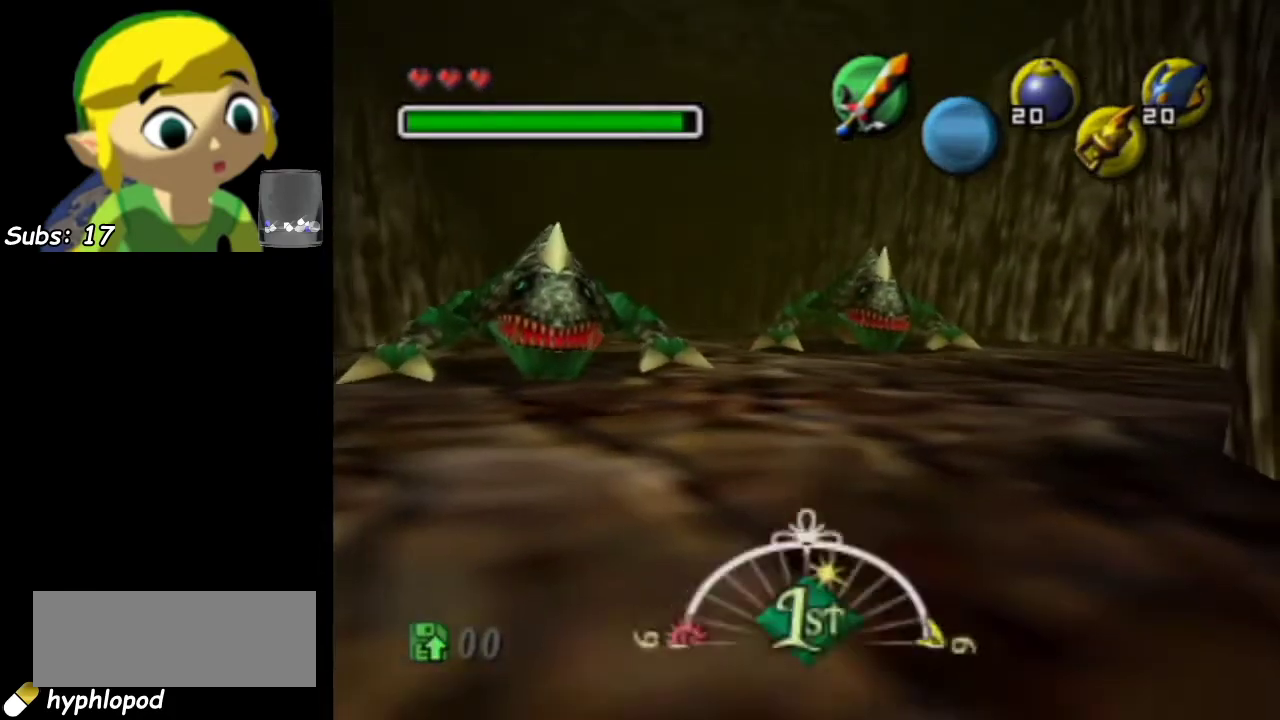
{"dt_ms": 800, "buttons": ["CIRCLE"], "left_stick": "up", "events": [[217, "left_stick", "down"], [550, "left_stick", "center"], [683, "left_stick", "up"], [717, "CIRCLE", "down"]]}
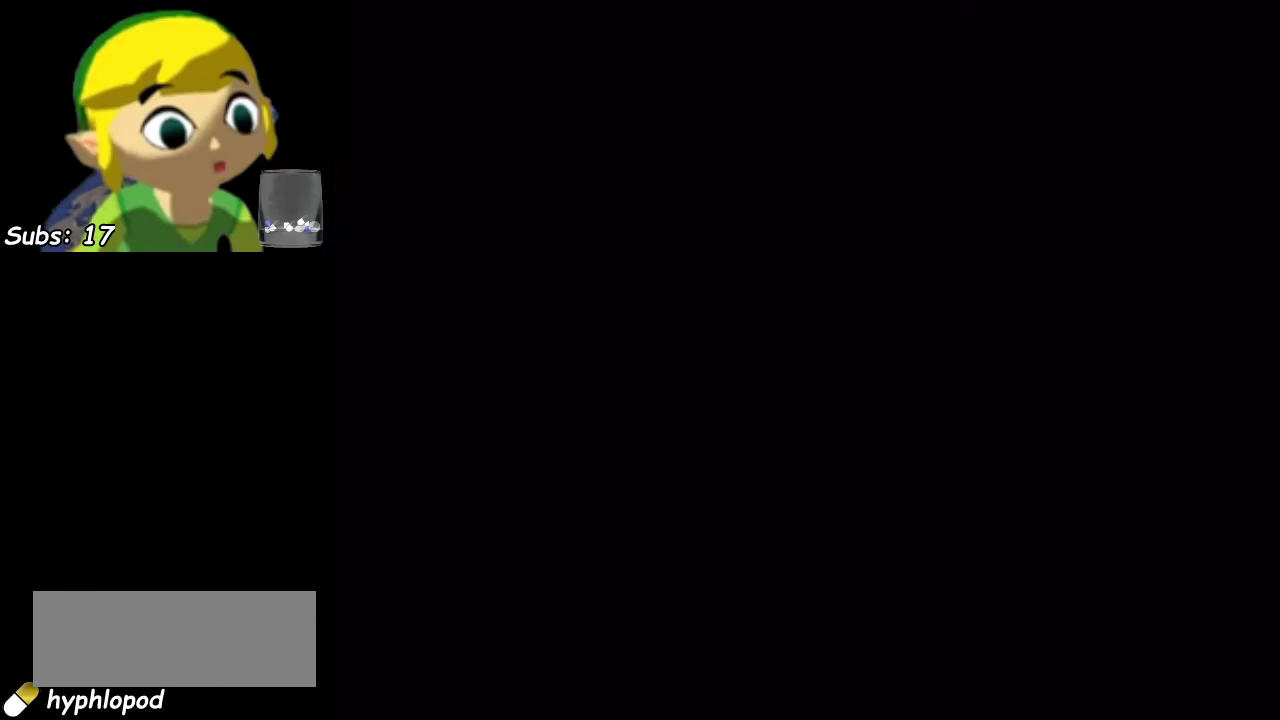
{"dt_ms": 300, "buttons": [], "left_stick": "up", "events": [[67, "CIRCLE", "up"], [167, "CIRCLE", "down"], [217, "CIRCLE", "up"]]}
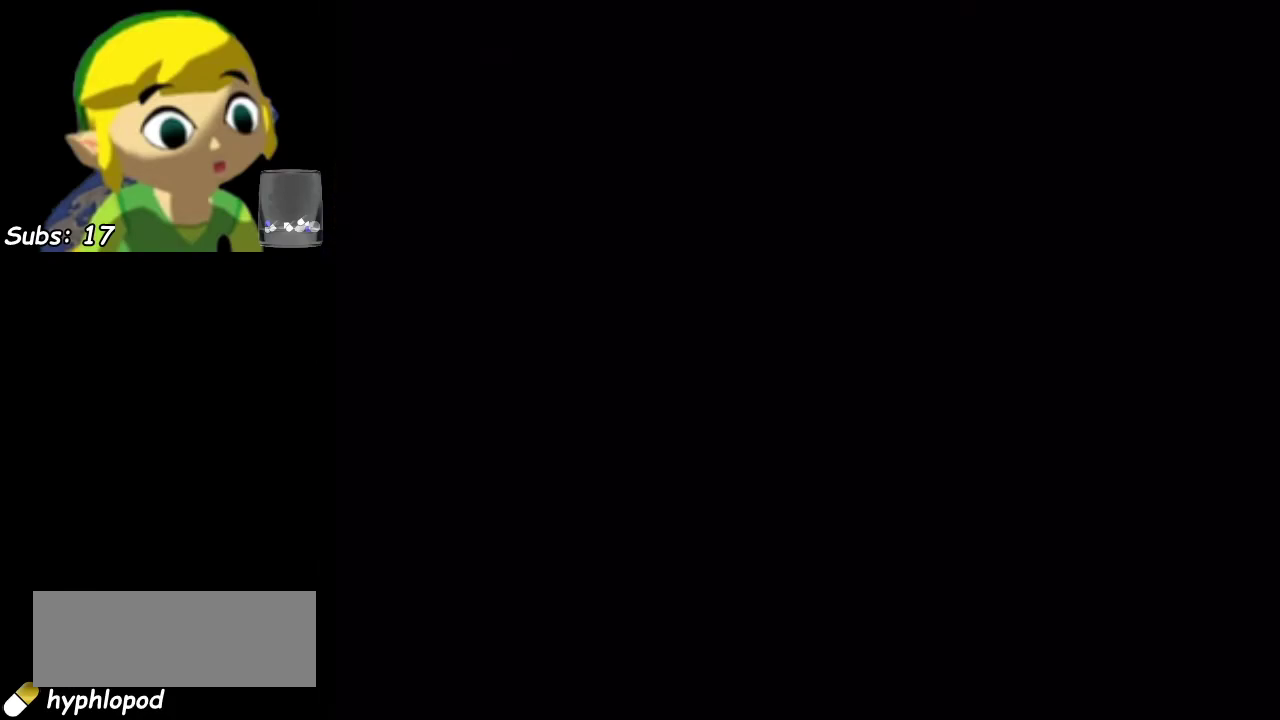
{"dt_ms": 600, "buttons": [], "left_stick": "up", "events": [[17, "CIRCLE", "down"], [83, "CIRCLE", "up"], [167, "CIRCLE", "down"], [233, "CIRCLE", "up"], [333, "CIRCLE", "down"], [400, "CIRCLE", "up"], [483, "CIRCLE", "down"], [583, "CIRCLE", "up"]]}
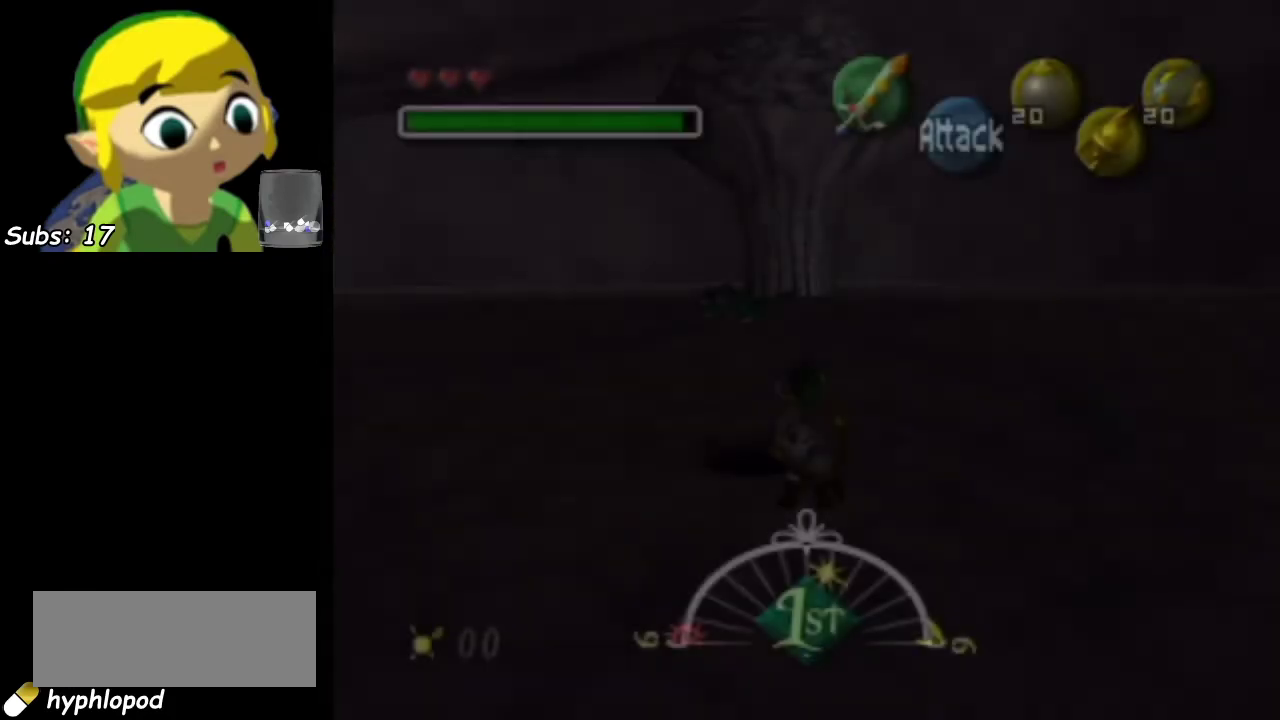
{"dt_ms": 500, "buttons": [], "left_stick": "up", "events": [[33, "CIRCLE", "down"], [133, "CIRCLE", "up"], [350, "CIRCLE", "down"], [417, "CIRCLE", "up"]]}
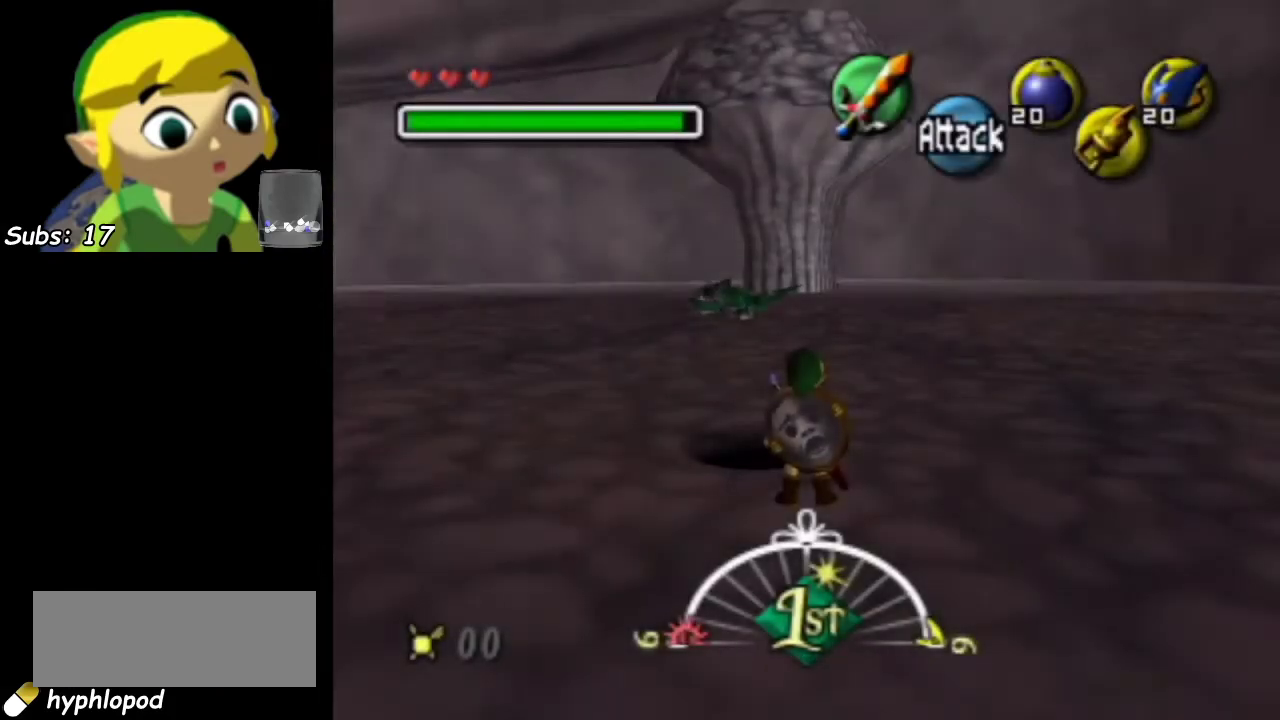
{"dt_ms": 500, "buttons": [], "left_stick": "up", "events": [[17, "CIRCLE", "down"], [67, "CIRCLE", "up"], [167, "CIRCLE", "down"], [267, "CIRCLE", "up"], [350, "CIRCLE", "down"], [450, "CIRCLE", "up"]]}
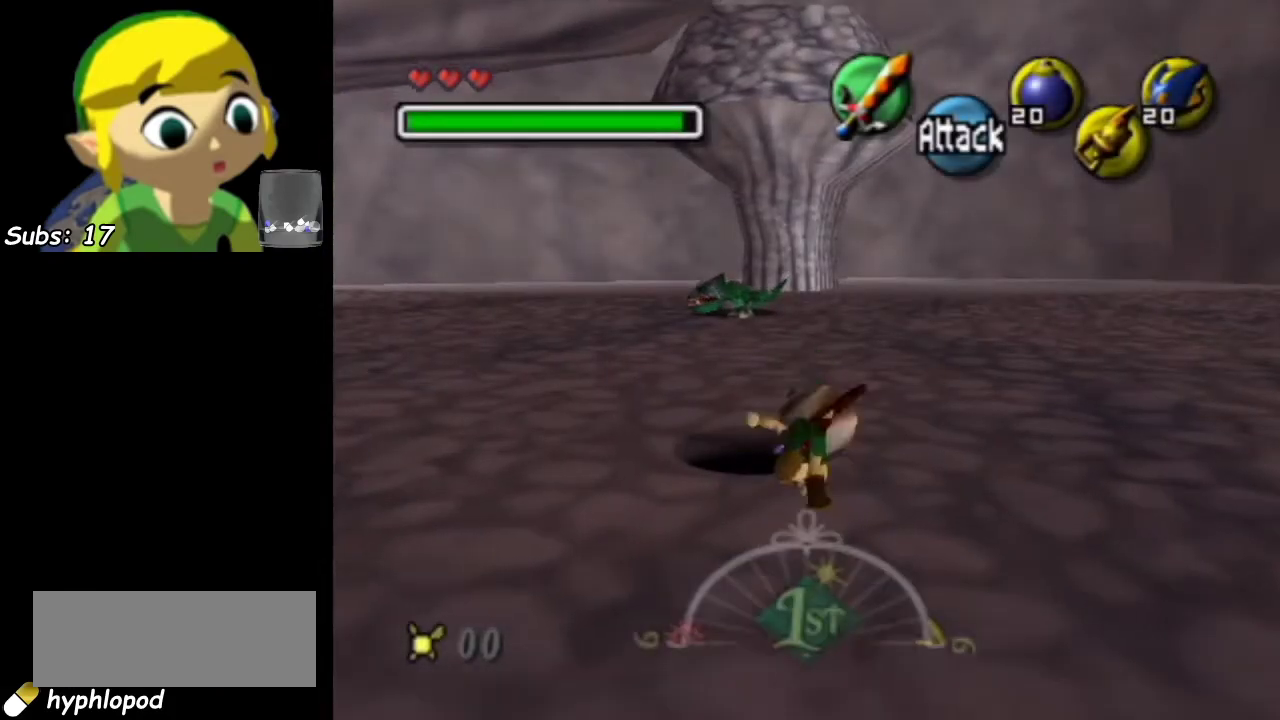
{"dt_ms": 400, "buttons": [], "left_stick": "center", "events": [[200, "left_stick", "center"]]}
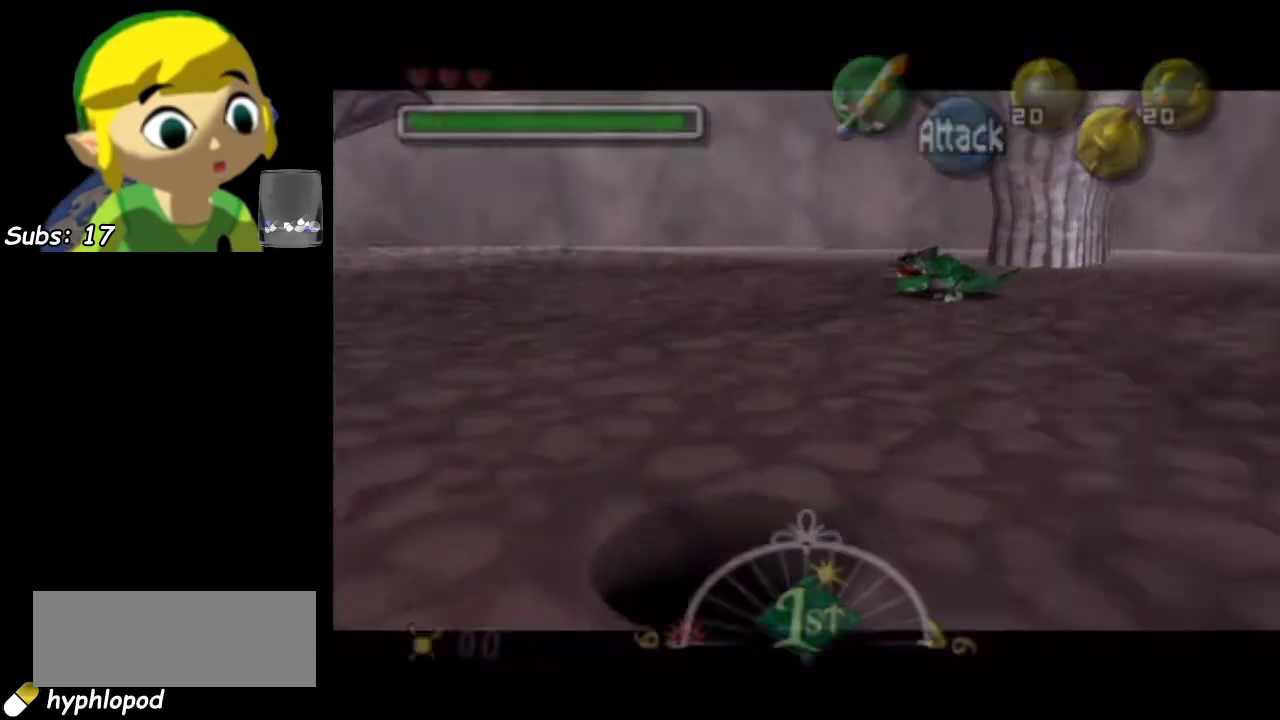
{"dt_ms": 500, "buttons": [], "left_stick": "center", "events": []}
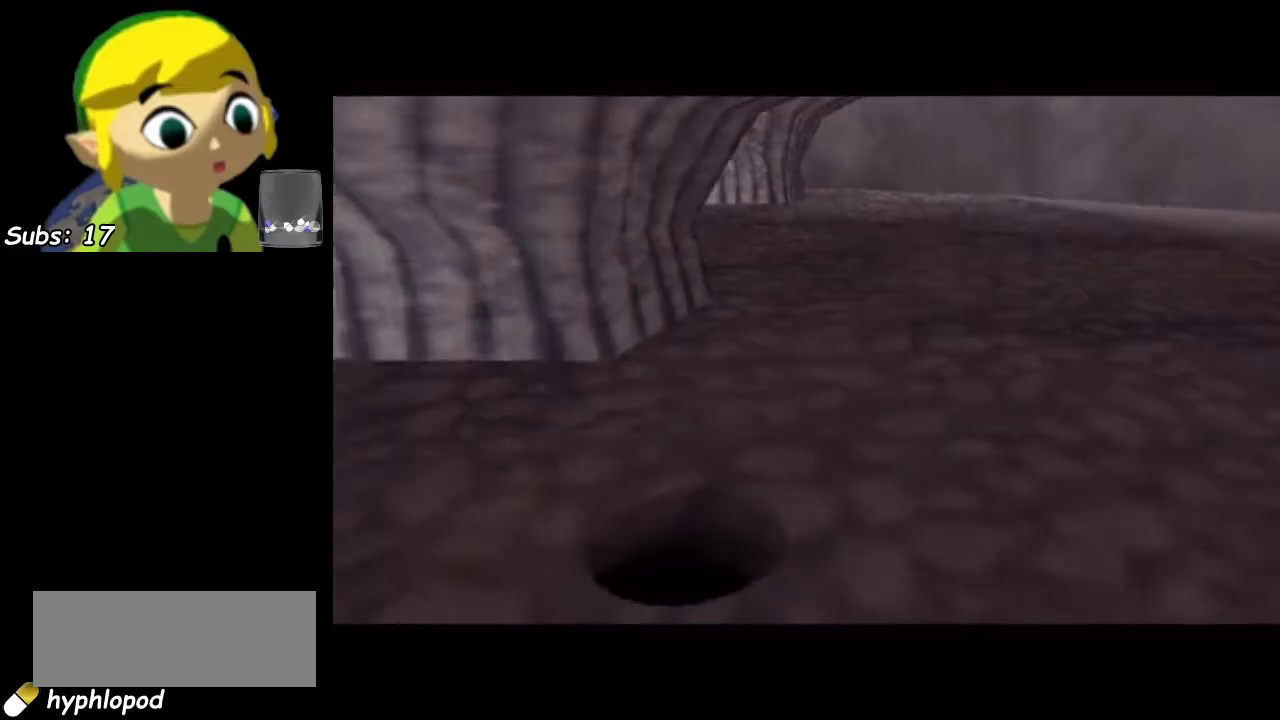
{"dt_ms": 500, "buttons": [], "left_stick": "center", "events": []}